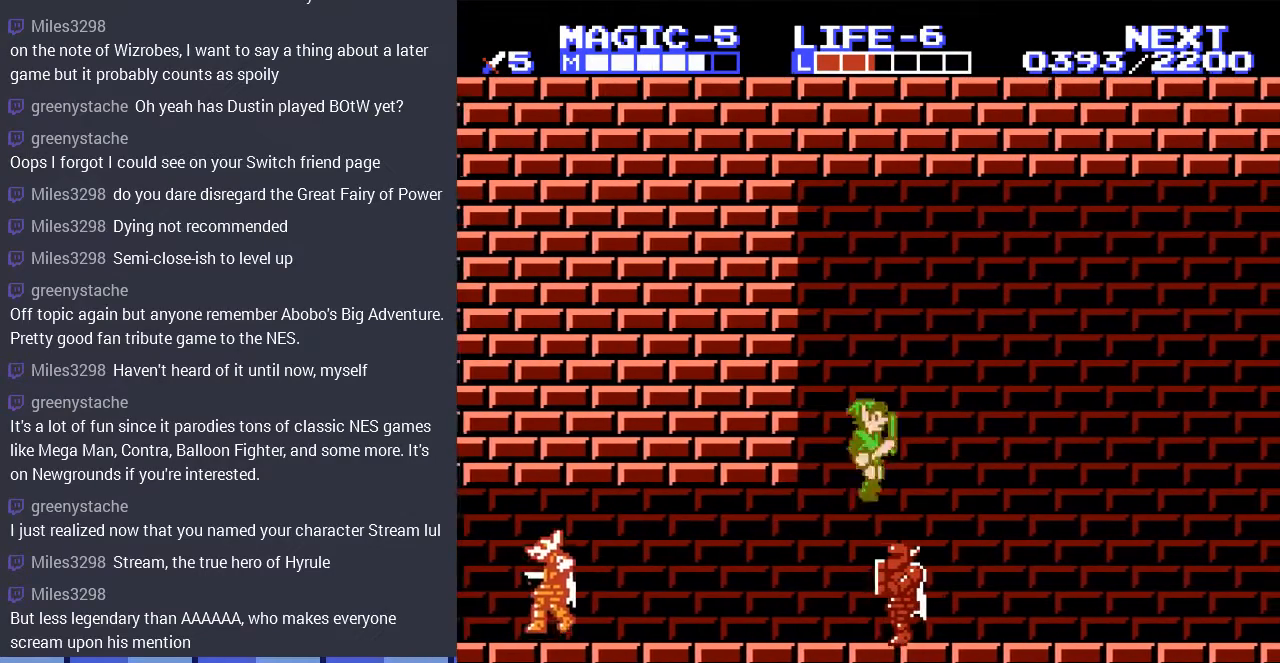
Gameplay with a controller (Nintendo layout); each line is a JSON object with the inputs held at the frame after it. "events" lists button and stick changes between this image and that frame as [ms after this image, input, new state], when the widget could be followed in between. Not read: L3 R3.
{"buttons": ["DPAD_DOWN", "DPAD_RIGHT"], "events": [[33, "A", "down"], [133, "A", "up"], [367, "A", "down"], [500, "A", "up"]]}
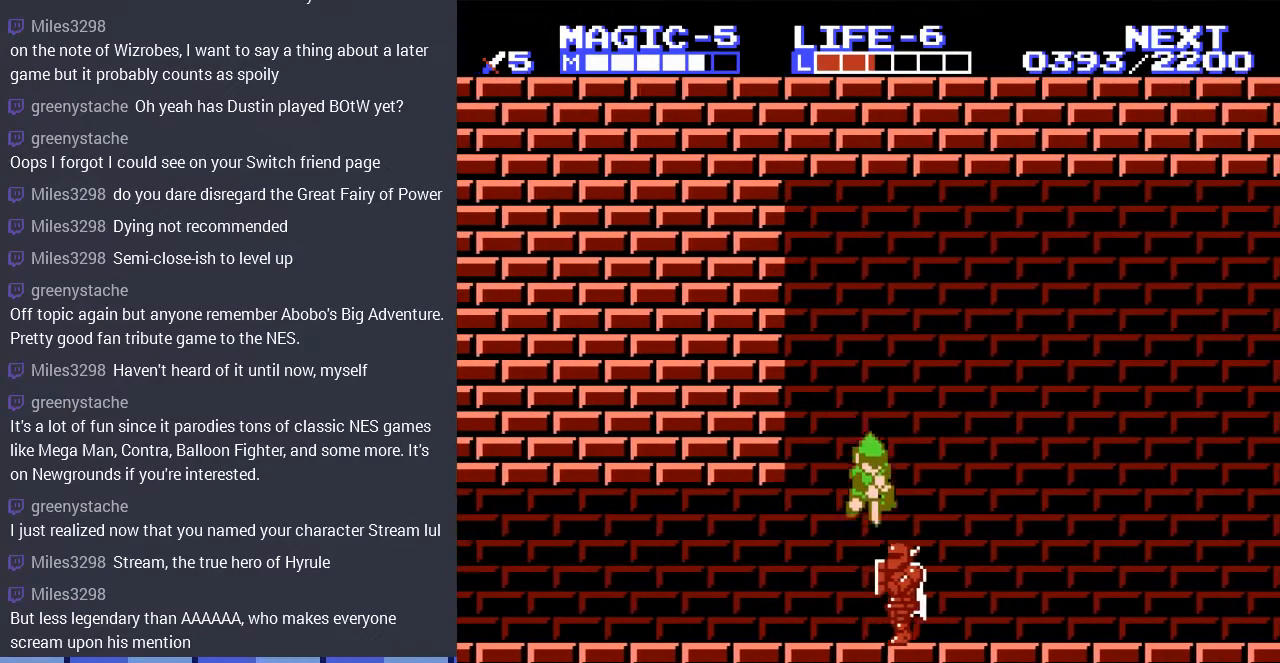
{"buttons": ["DPAD_DOWN", "DPAD_RIGHT"], "events": [[167, "A", "down"], [333, "A", "up"]]}
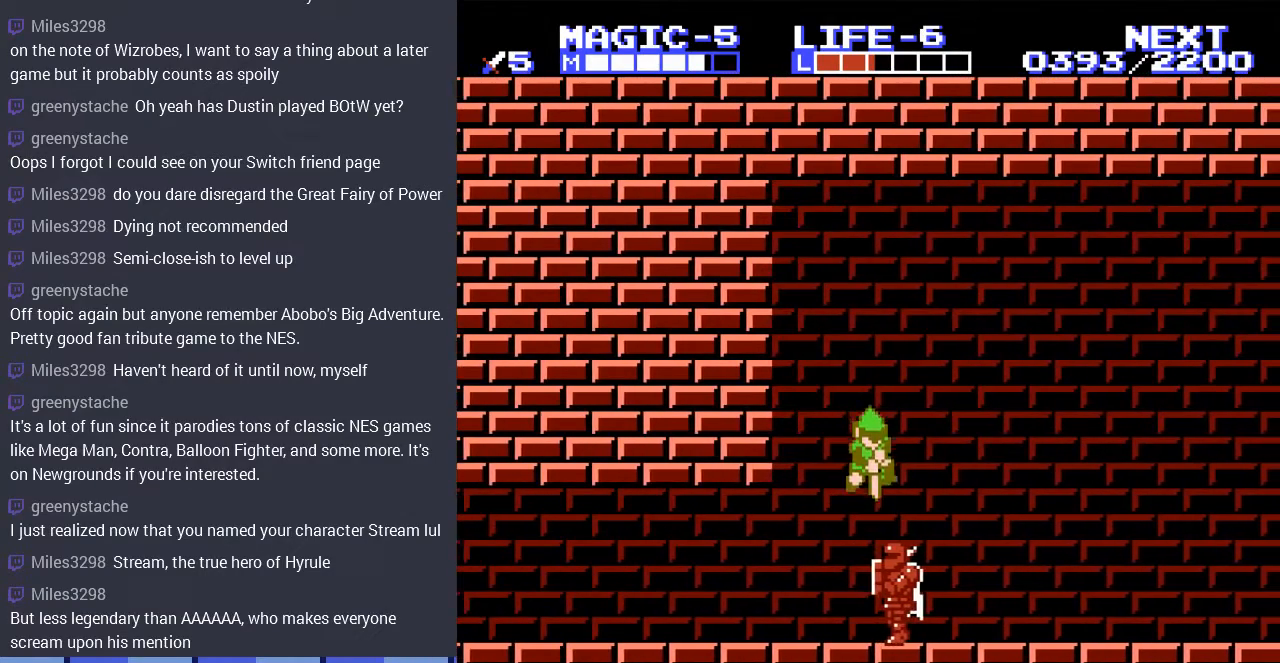
{"buttons": ["DPAD_DOWN", "DPAD_RIGHT"], "events": []}
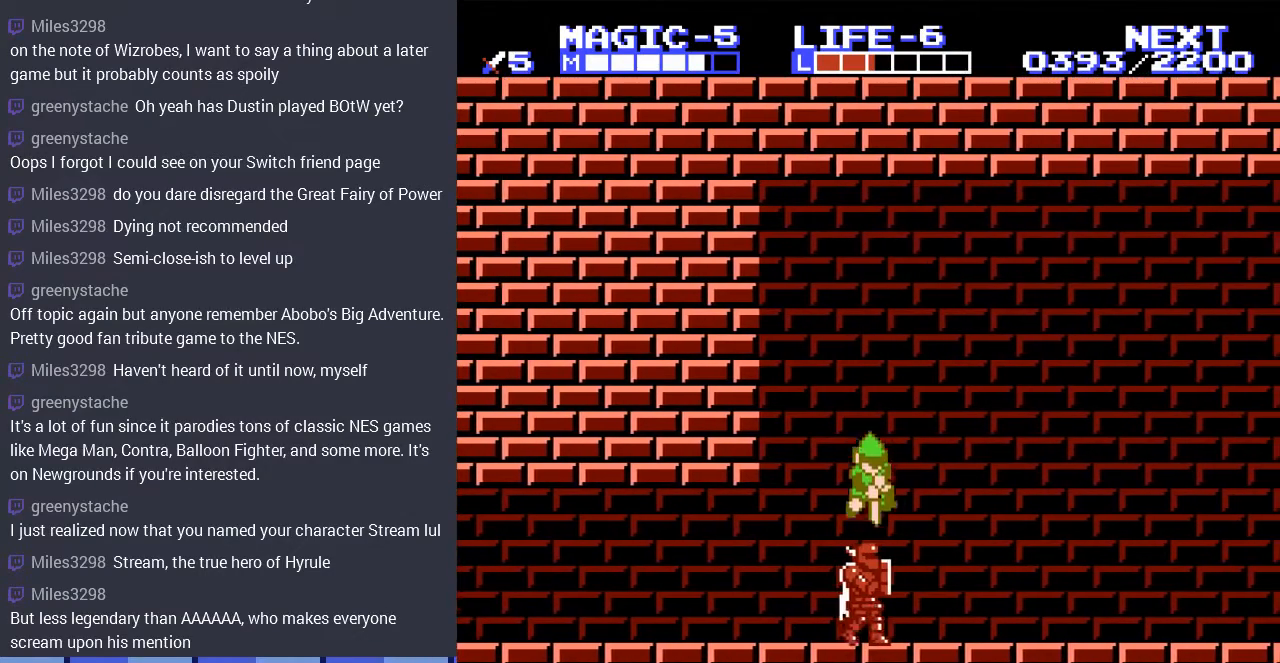
{"buttons": ["DPAD_DOWN", "DPAD_RIGHT"], "events": []}
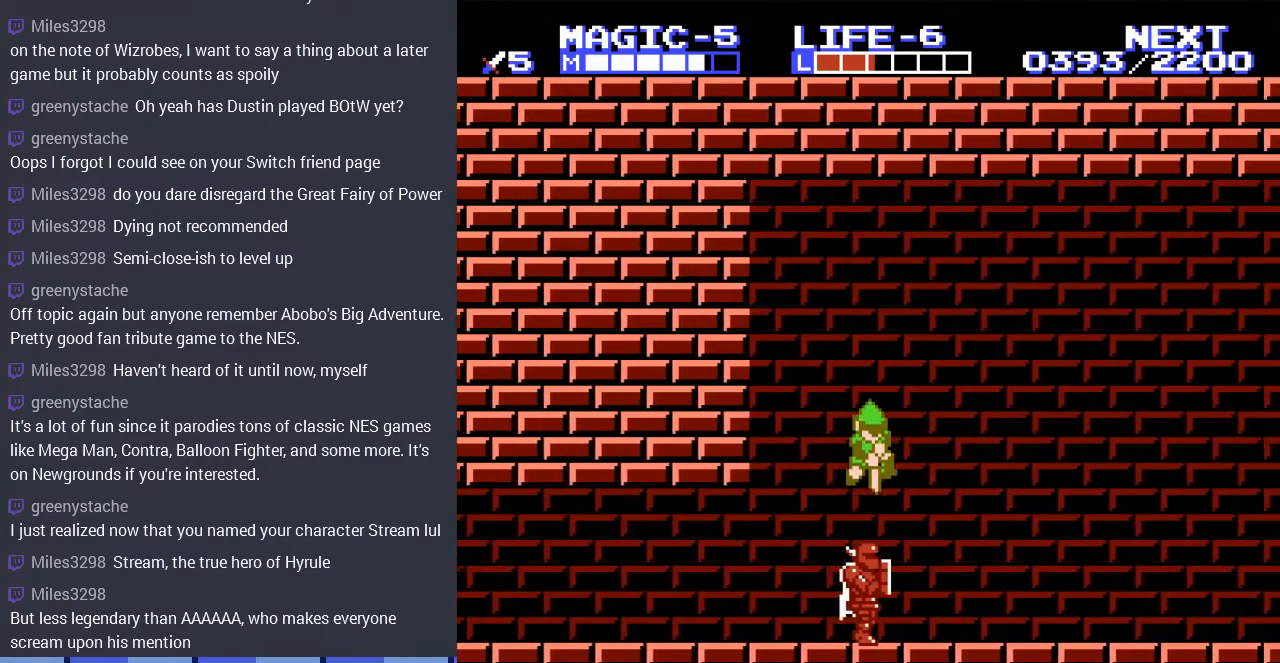
{"buttons": ["DPAD_DOWN", "DPAD_RIGHT"], "events": []}
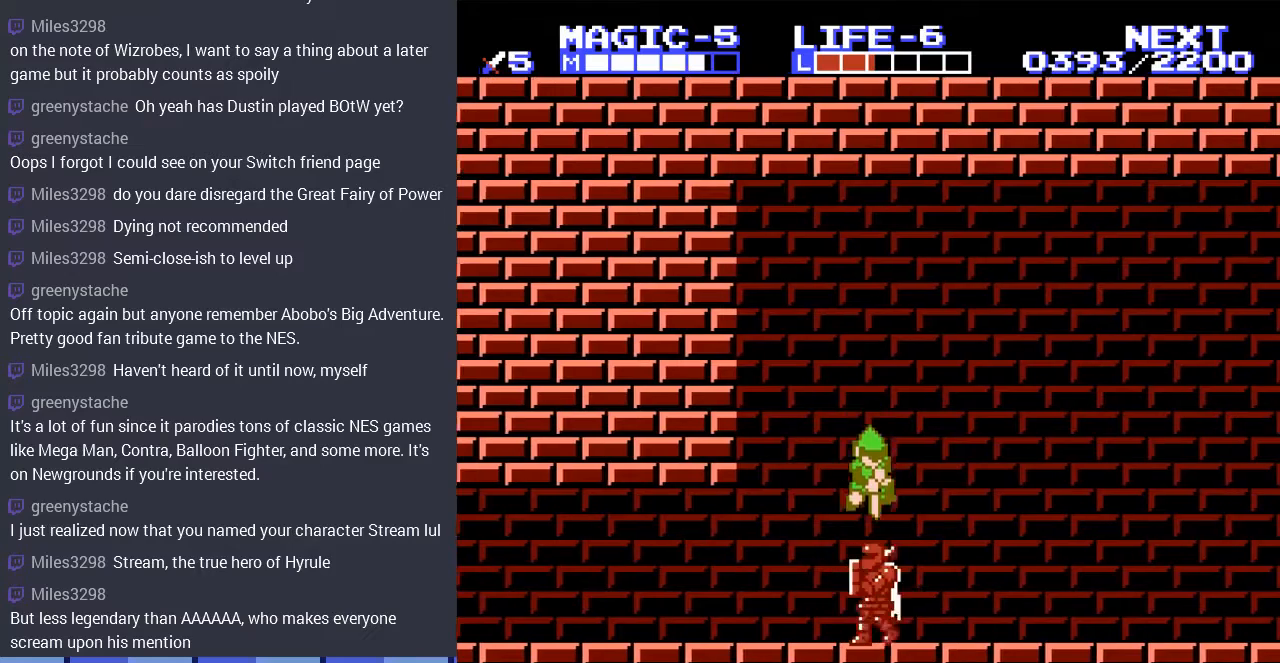
{"buttons": ["DPAD_DOWN", "DPAD_RIGHT"], "events": []}
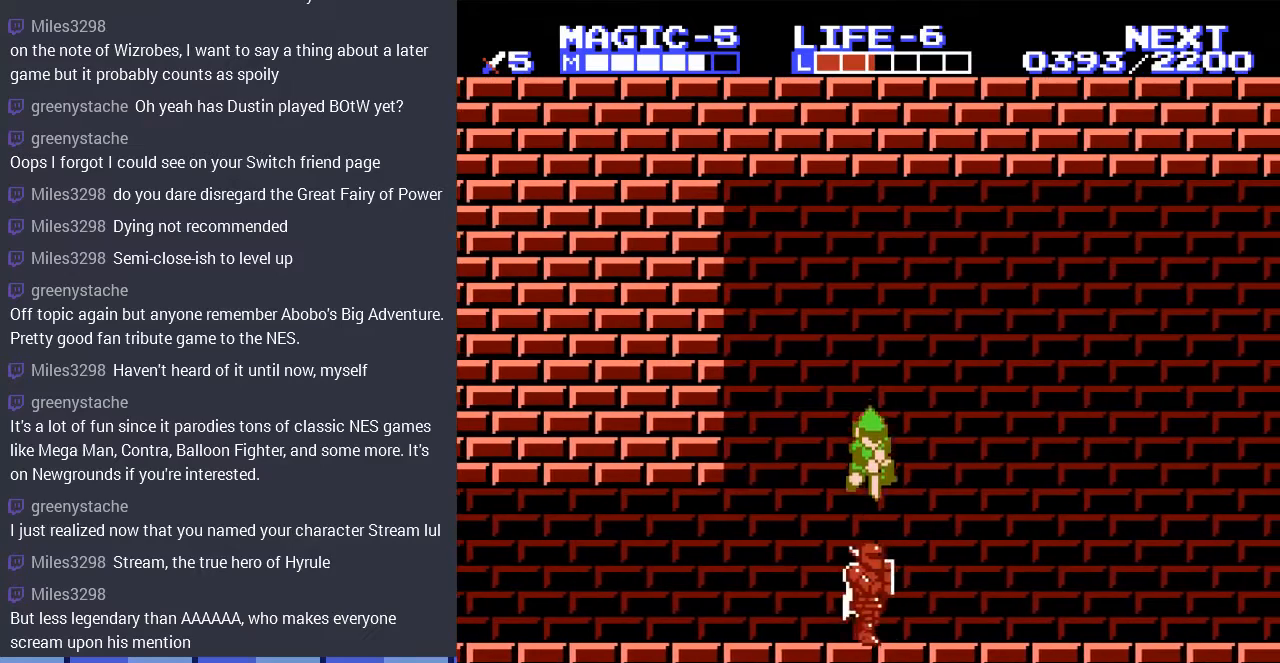
{"buttons": ["DPAD_DOWN", "DPAD_RIGHT"], "events": []}
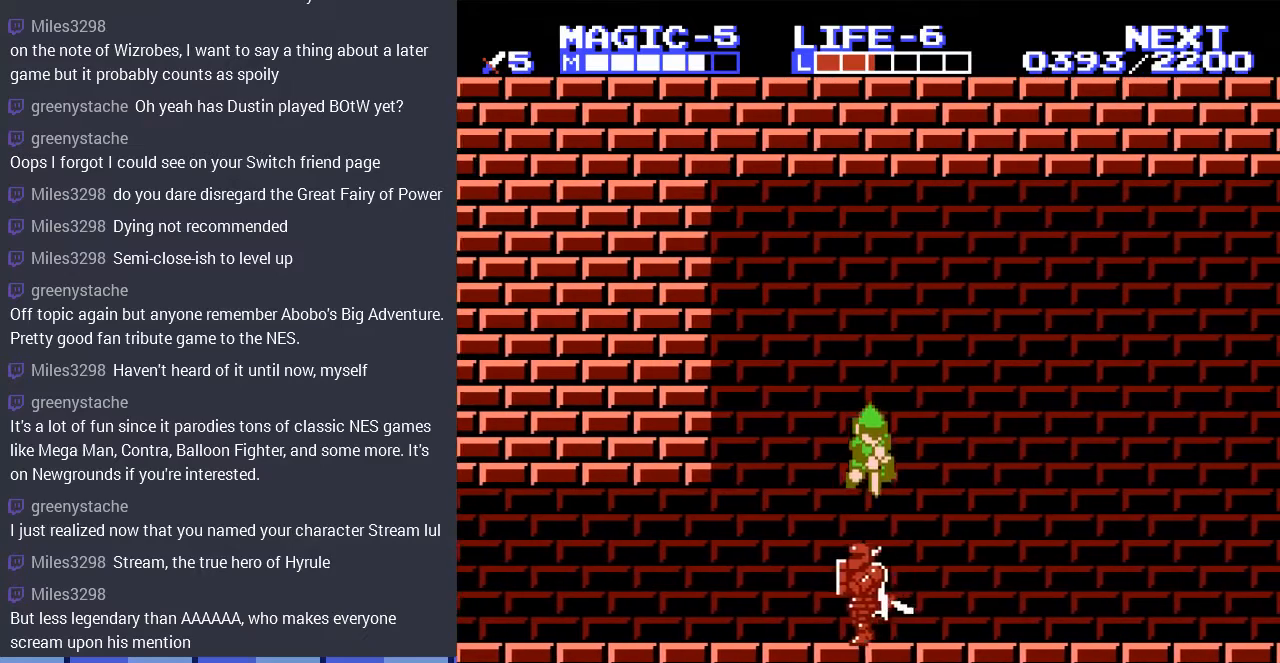
{"buttons": ["DPAD_DOWN", "DPAD_RIGHT"], "events": []}
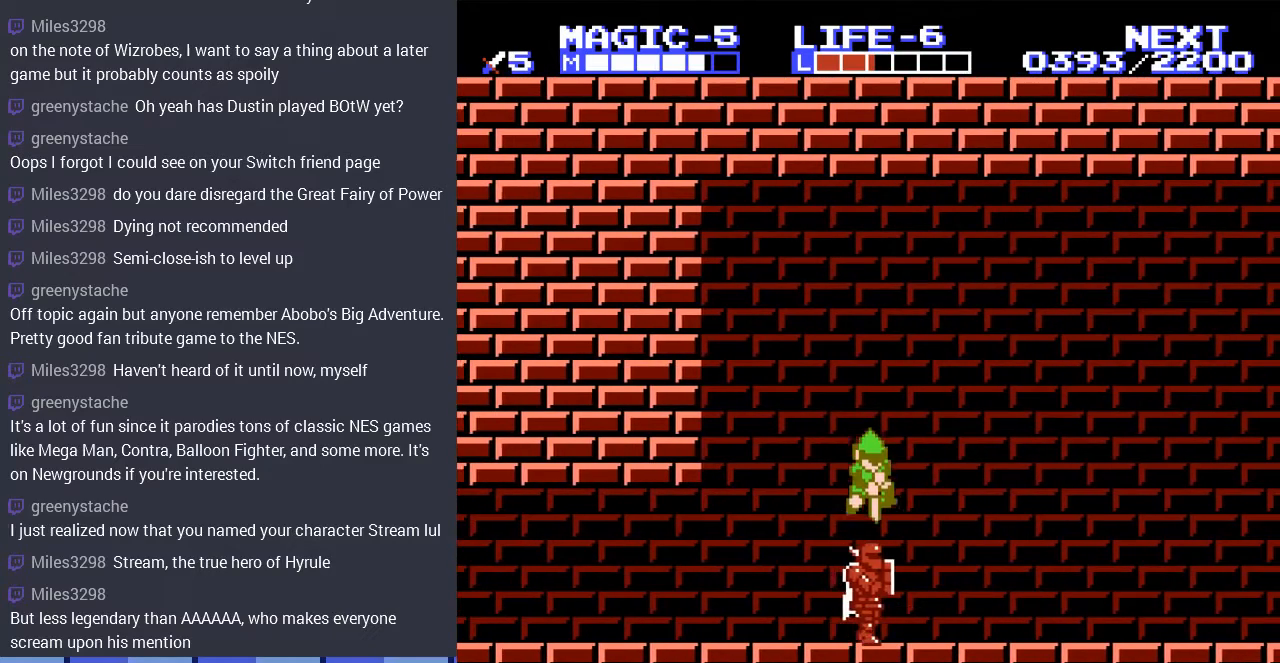
{"buttons": ["DPAD_DOWN", "DPAD_RIGHT"], "events": []}
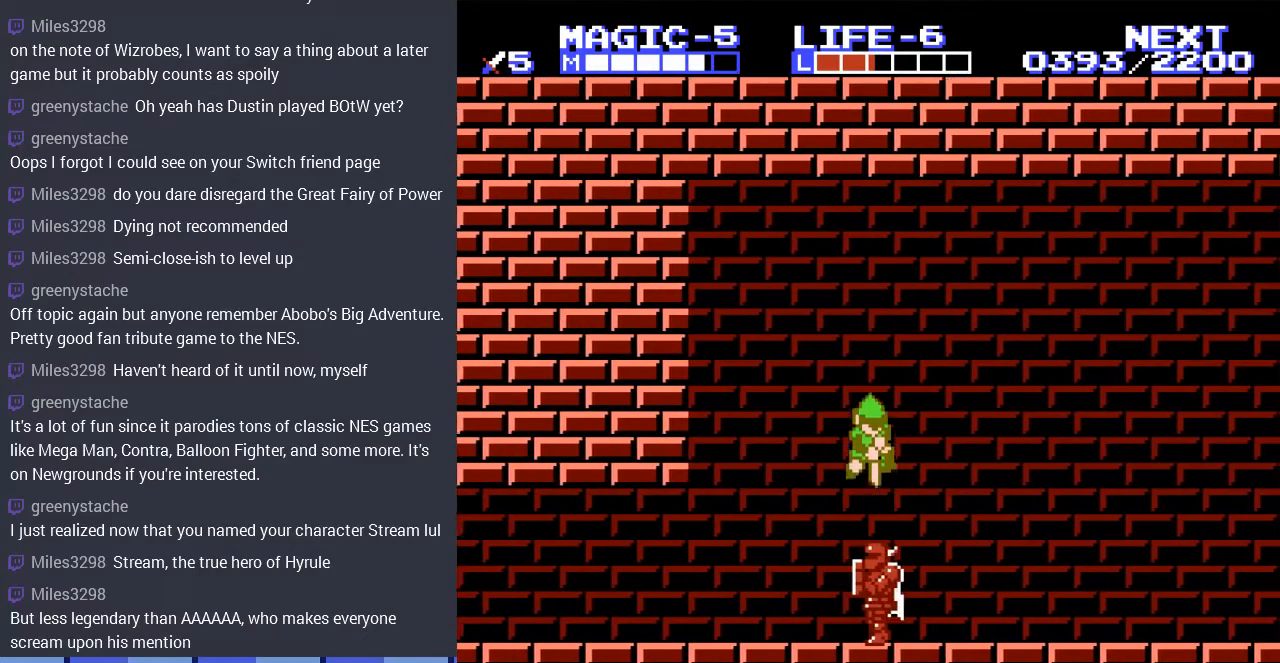
{"buttons": ["DPAD_DOWN", "DPAD_RIGHT"], "events": []}
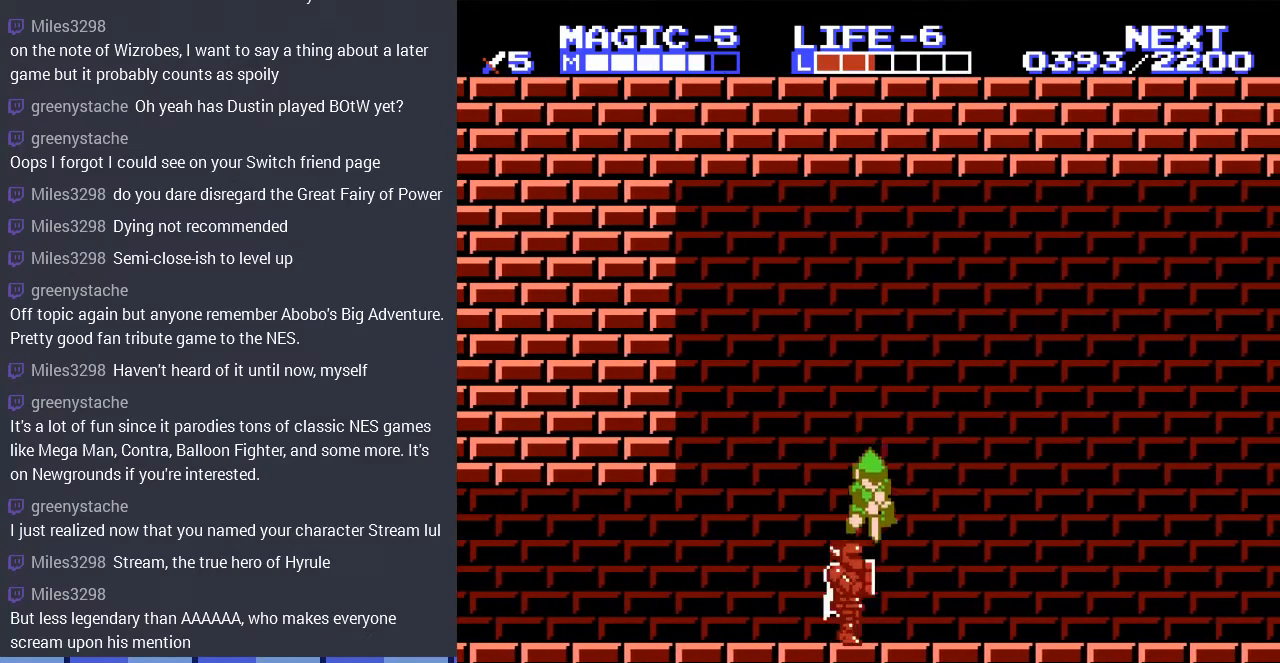
{"buttons": ["DPAD_DOWN", "DPAD_RIGHT"], "events": []}
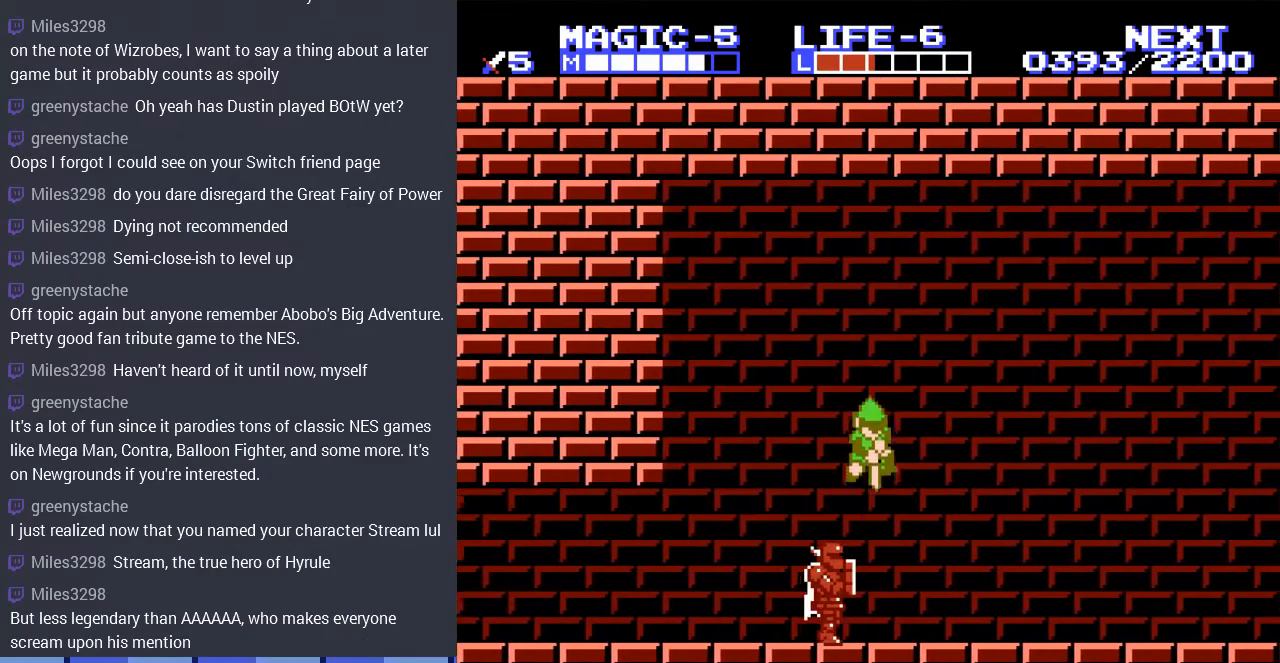
{"buttons": ["DPAD_RIGHT"], "events": [[133, "DPAD_DOWN", "up"], [200, "DPAD_DOWN", "down"], [433, "DPAD_DOWN", "up"]]}
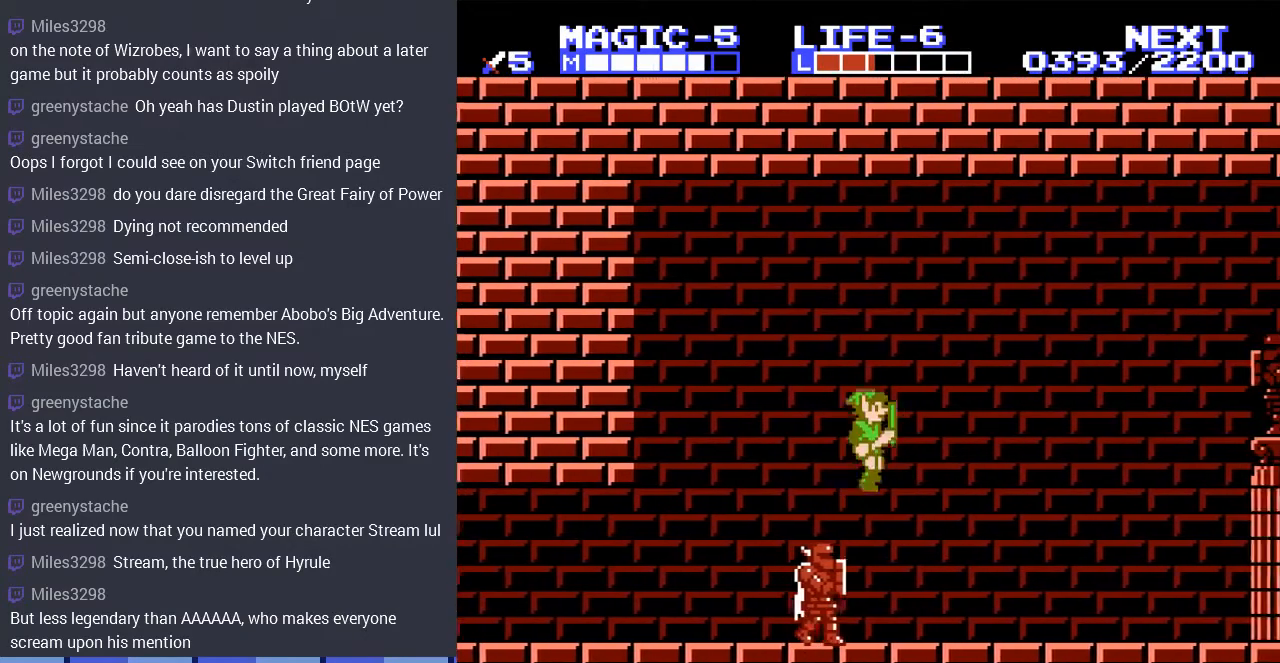
{"buttons": ["DPAD_RIGHT"], "events": []}
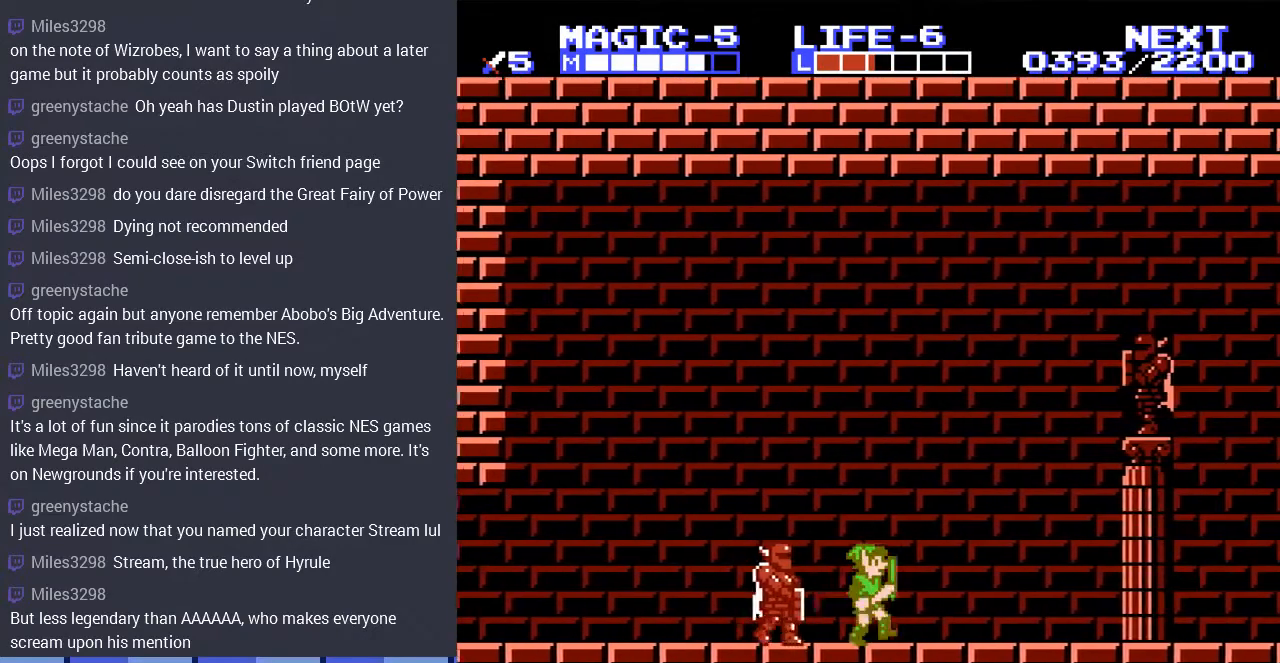
{"buttons": ["DPAD_RIGHT"], "events": []}
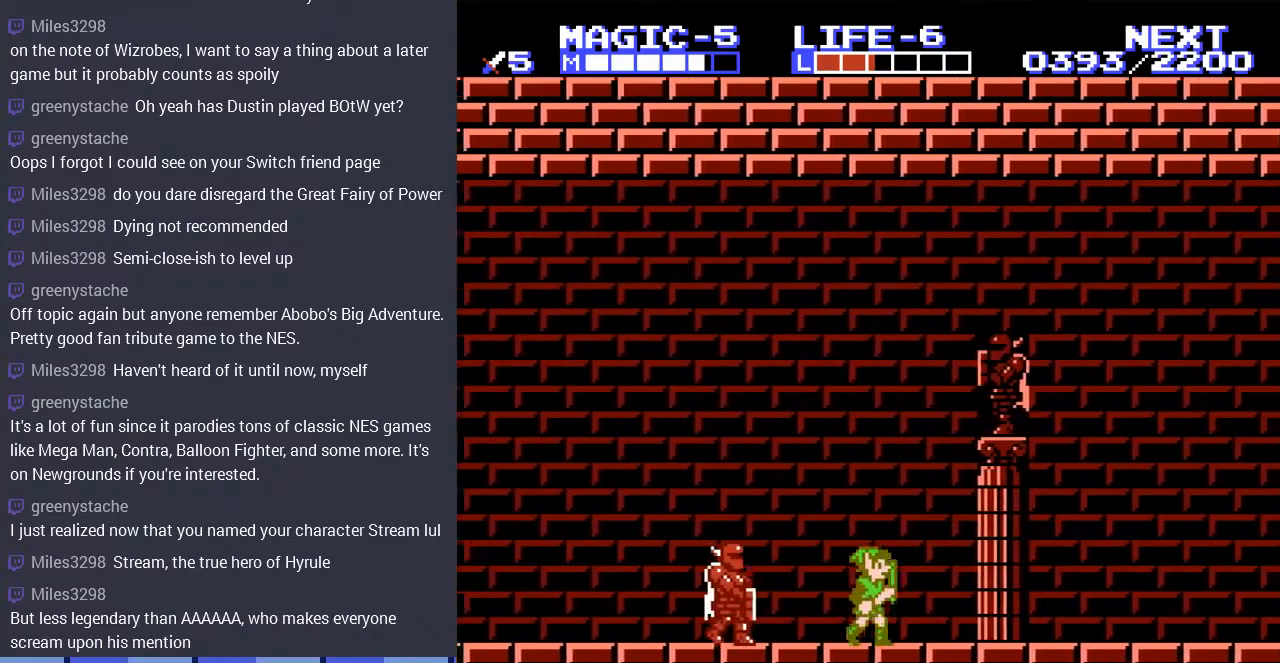
{"buttons": ["DPAD_RIGHT"], "events": []}
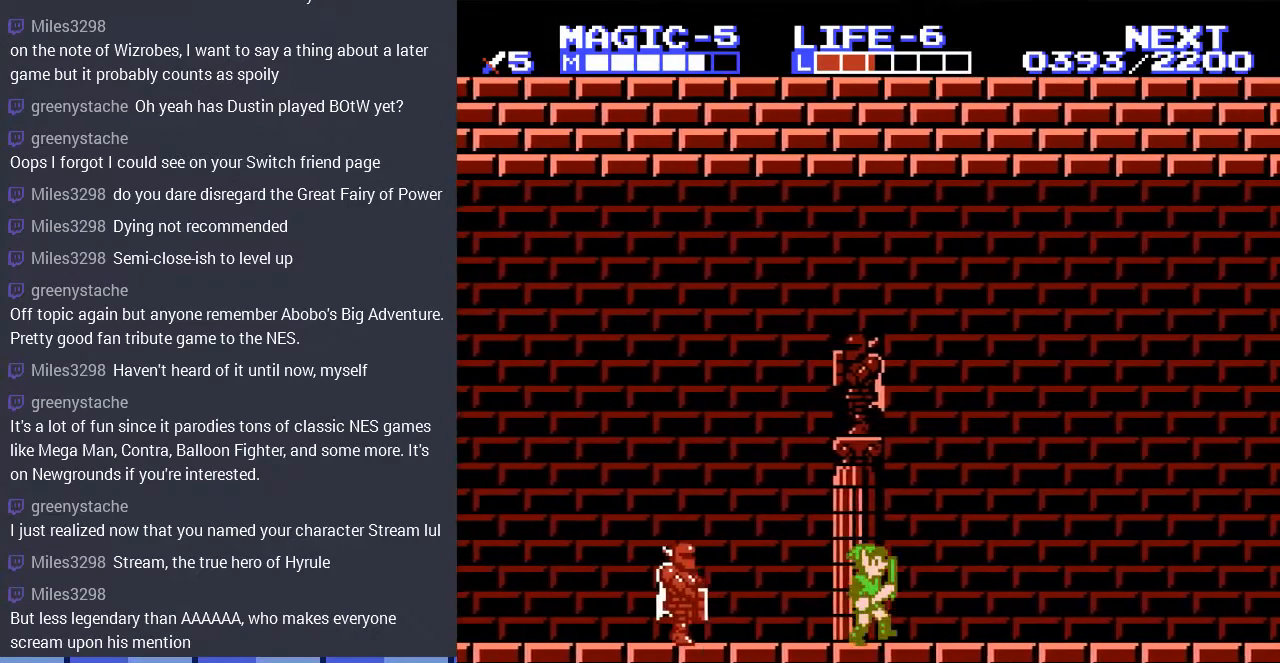
{"buttons": ["DPAD_RIGHT"], "events": []}
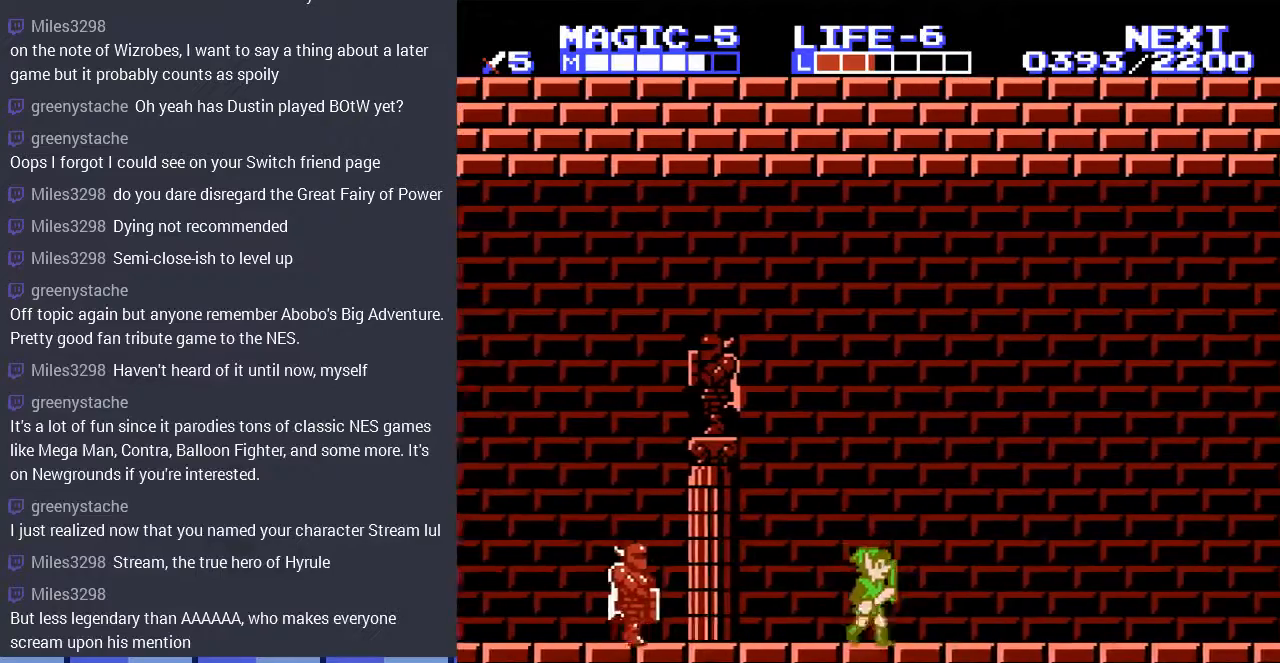
{"buttons": ["DPAD_RIGHT"], "events": []}
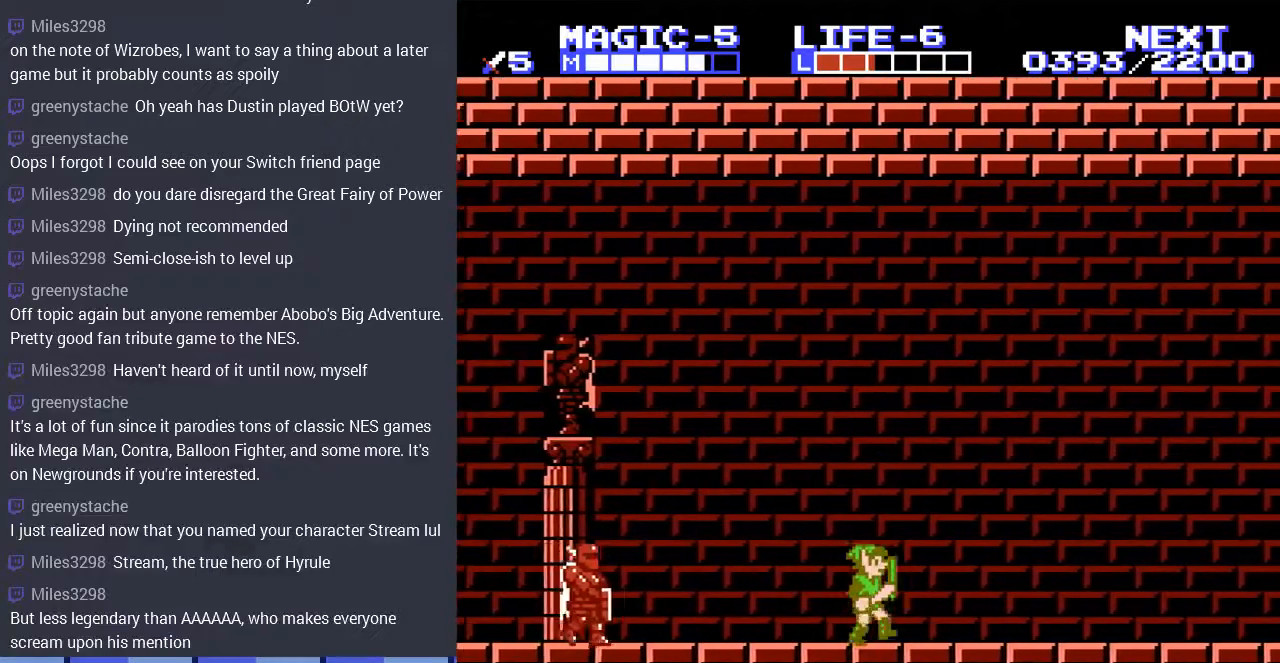
{"buttons": ["DPAD_RIGHT"], "events": []}
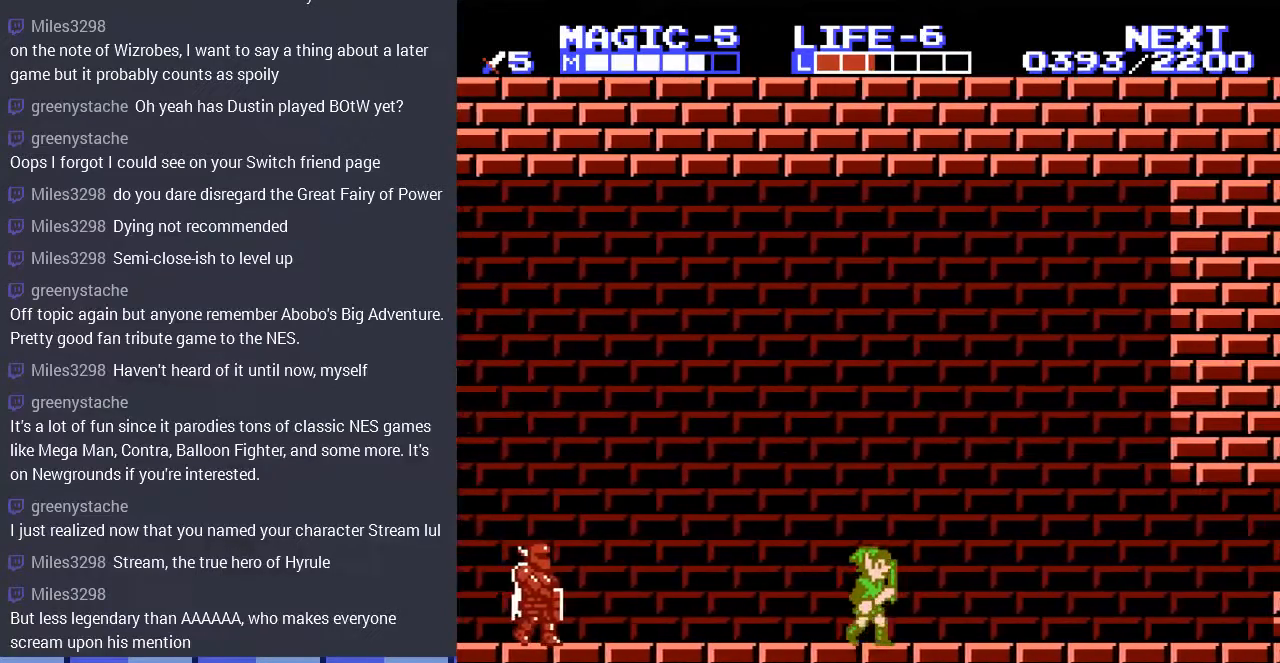
{"buttons": ["DPAD_RIGHT"], "events": []}
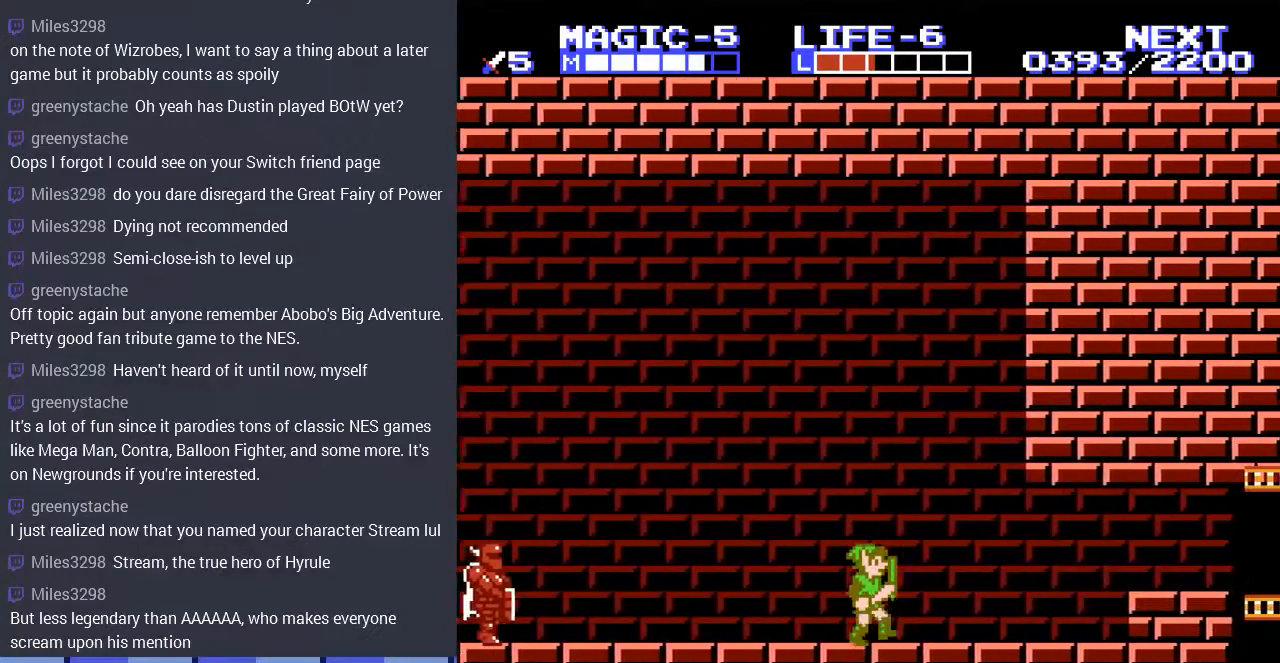
{"buttons": ["DPAD_RIGHT"], "events": []}
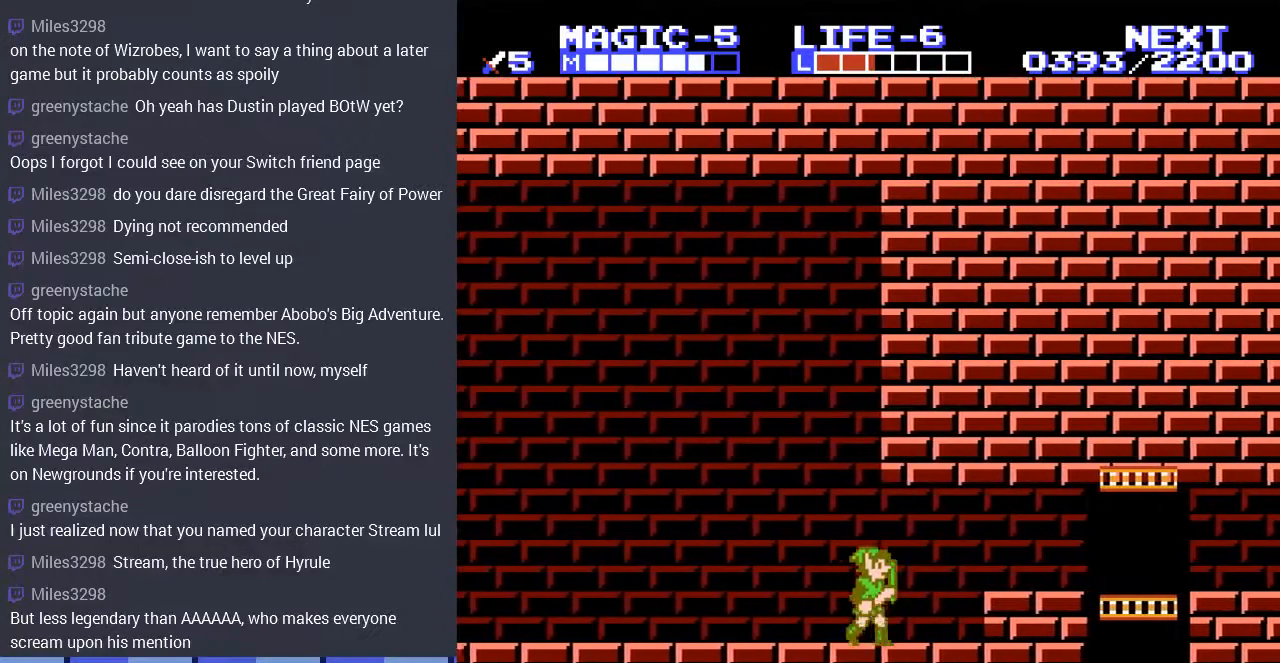
{"buttons": ["DPAD_RIGHT"], "events": [[200, "A", "down"], [367, "A", "up"]]}
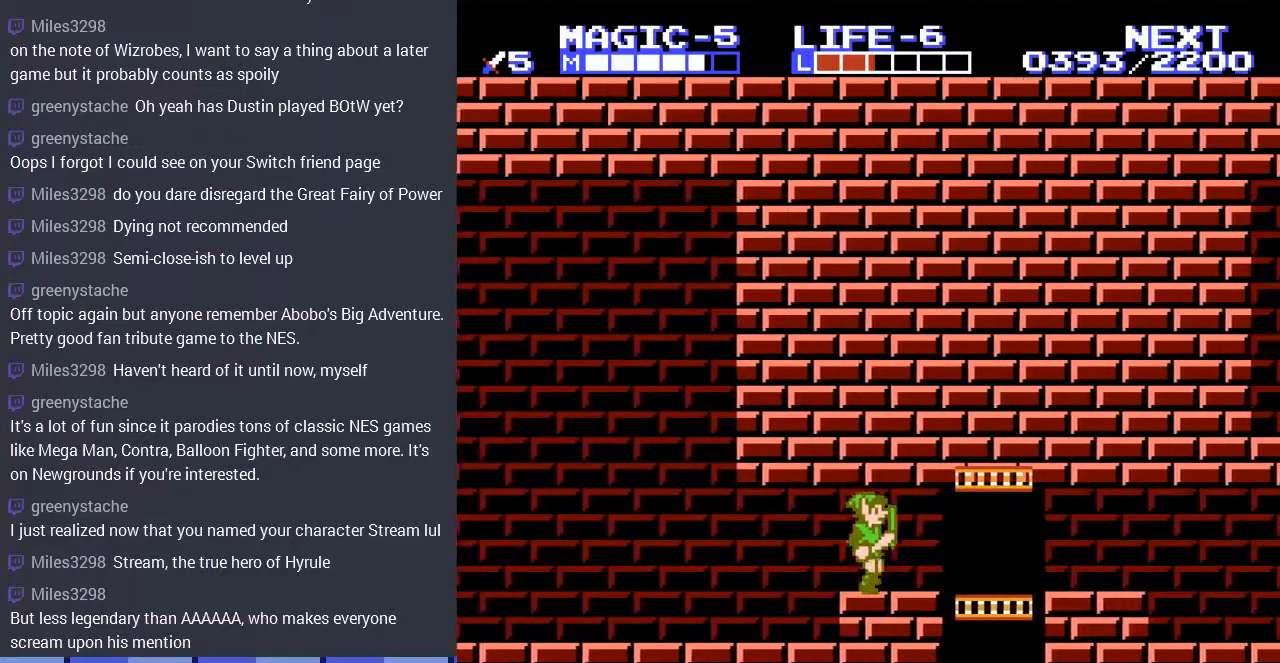
{"buttons": ["DPAD_LEFT"], "events": [[167, "DPAD_RIGHT", "up"], [400, "DPAD_LEFT", "down"]]}
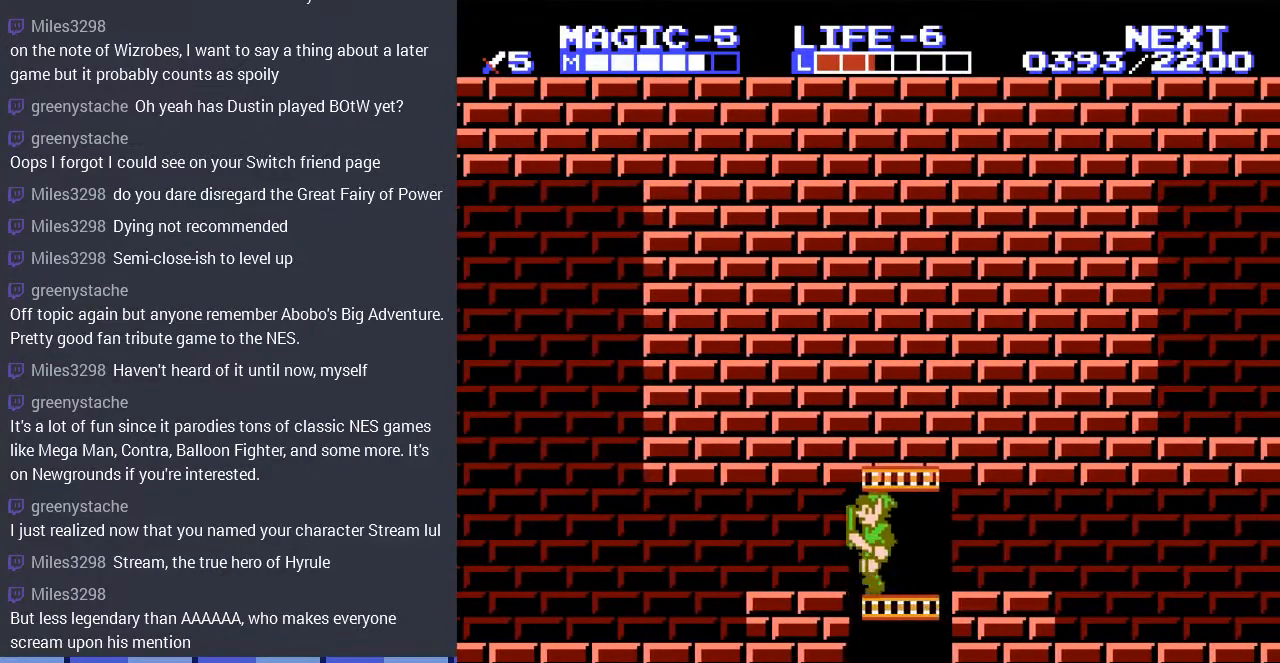
{"buttons": ["DPAD_DOWN"], "events": [[33, "DPAD_DOWN", "down"], [33, "DPAD_LEFT", "up"]]}
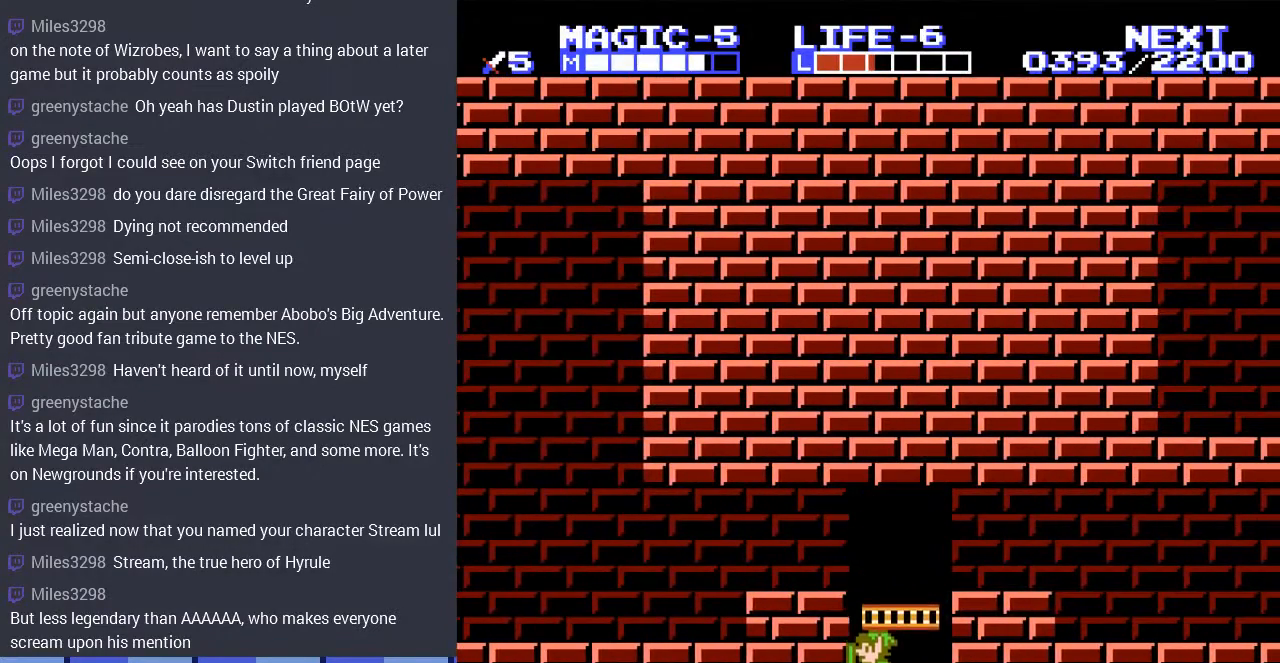
{"buttons": [], "events": [[500, "DPAD_DOWN", "up"]]}
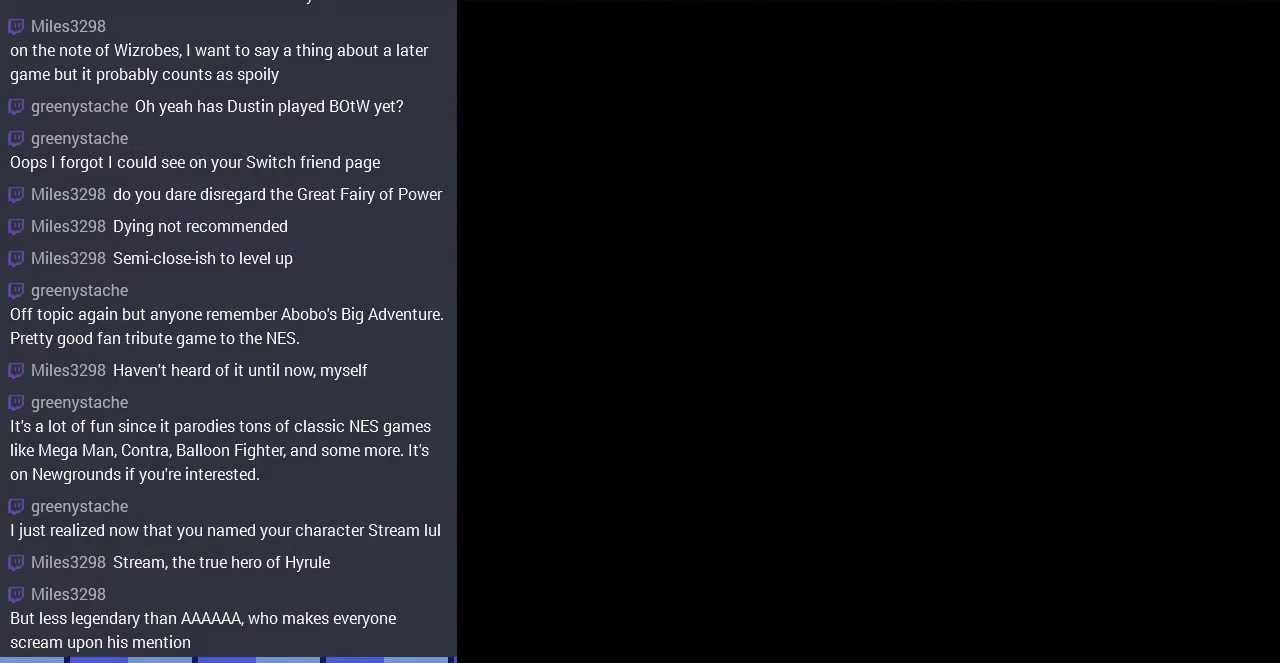
{"buttons": ["DPAD_DOWN"], "events": [[367, "DPAD_DOWN", "down"]]}
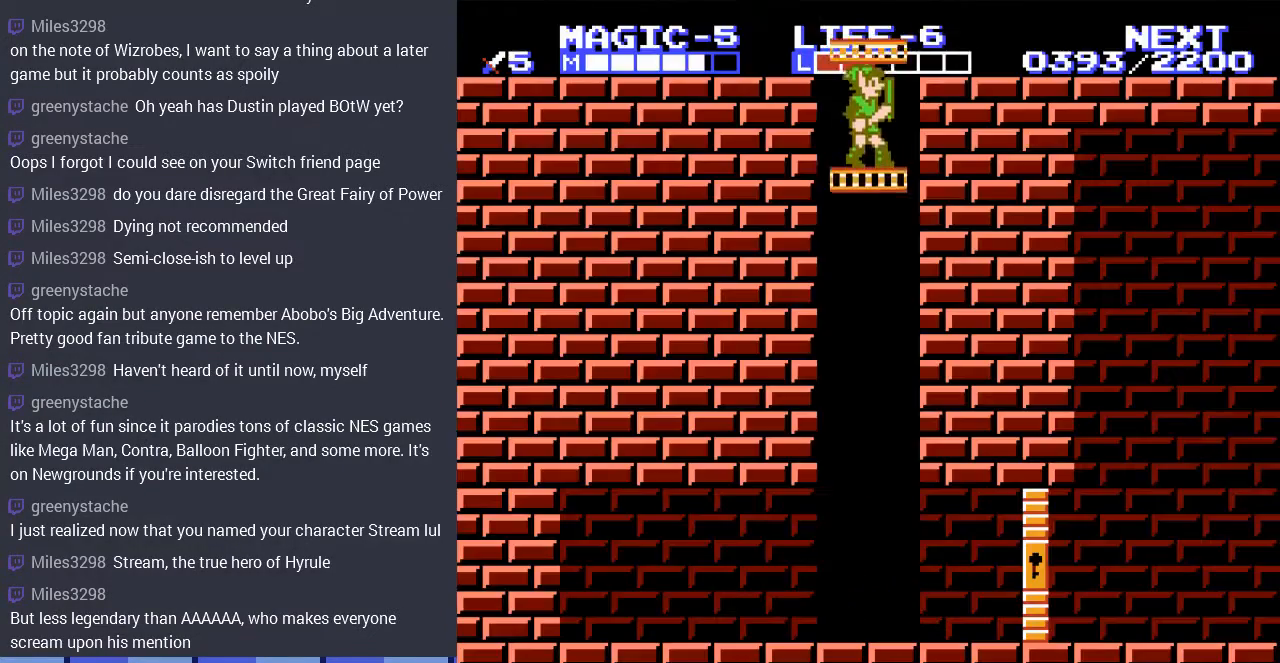
{"buttons": ["DPAD_DOWN"], "events": []}
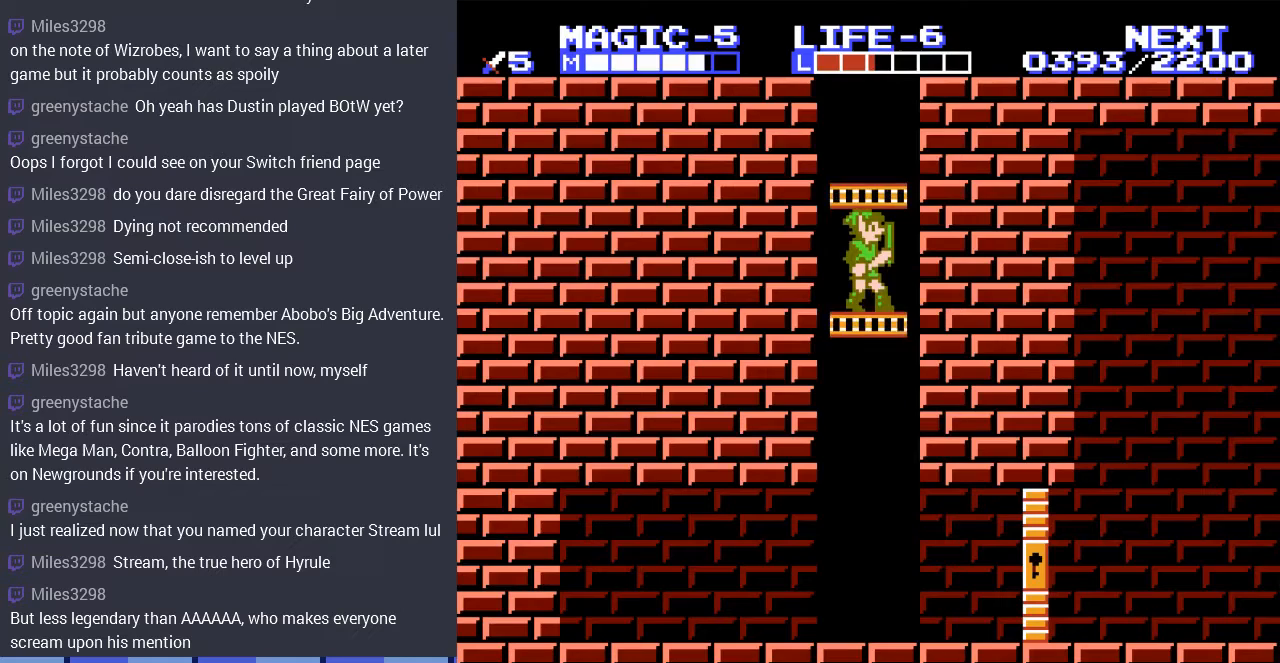
{"buttons": ["DPAD_DOWN"], "events": []}
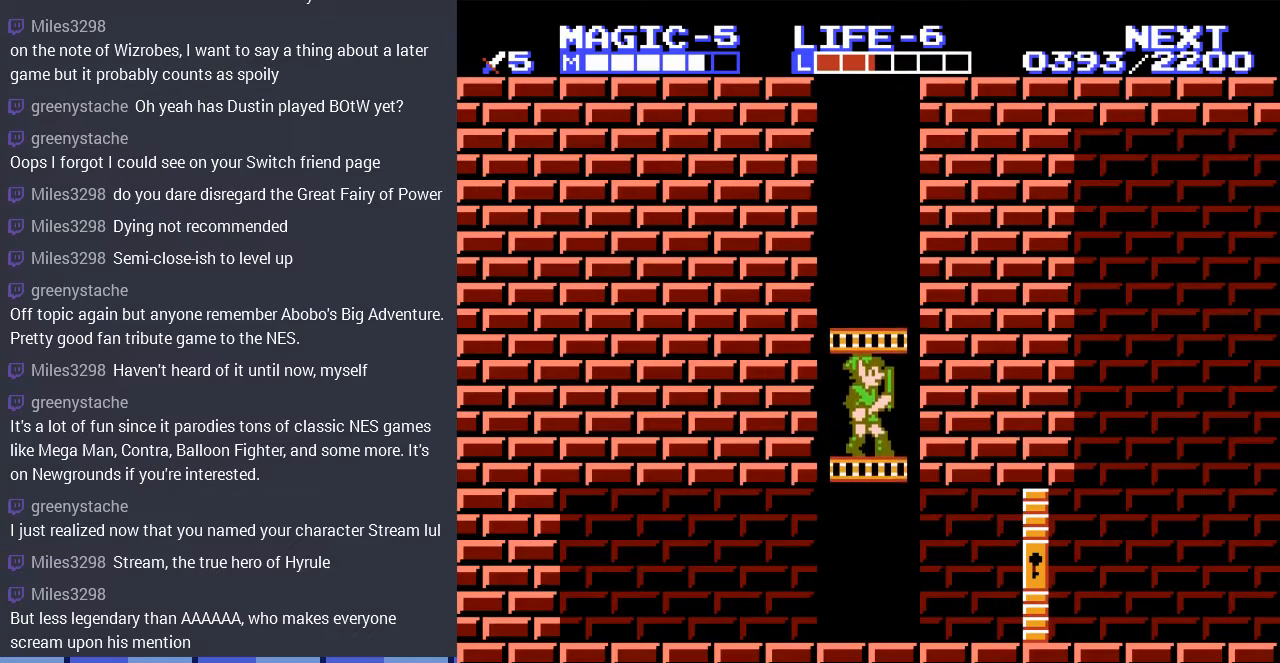
{"buttons": ["DPAD_DOWN"], "events": []}
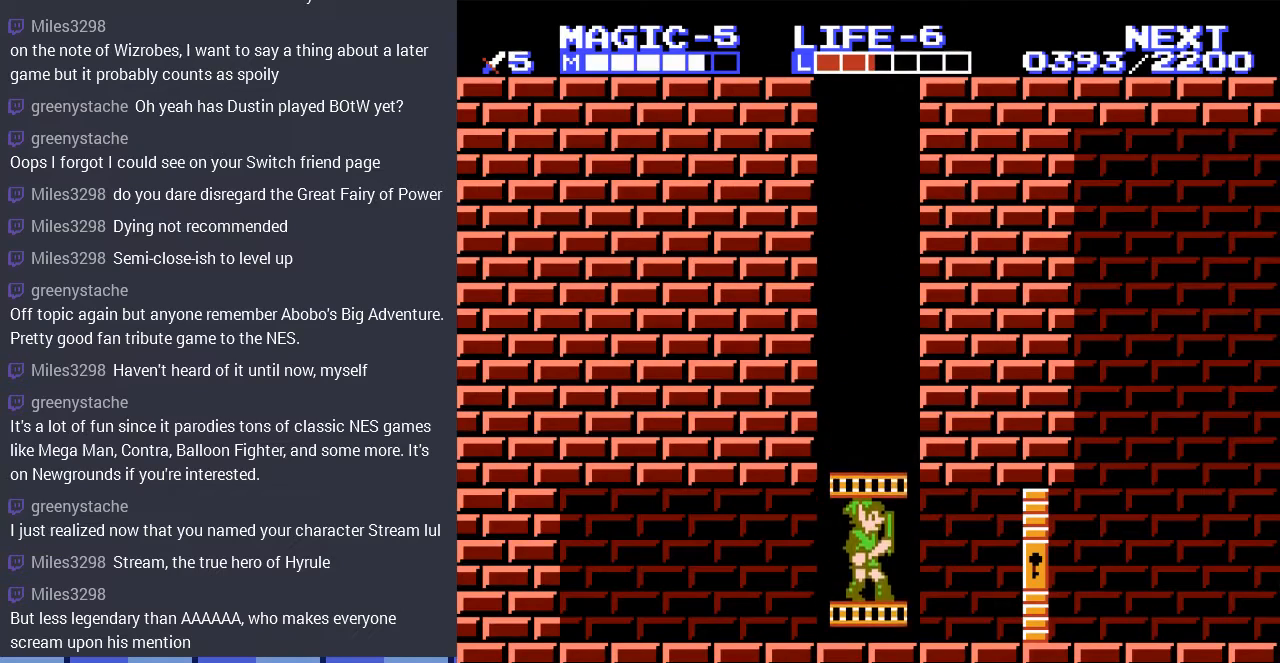
{"buttons": ["DPAD_RIGHT"], "events": [[67, "DPAD_DOWN", "up"], [67, "DPAD_RIGHT", "down"]]}
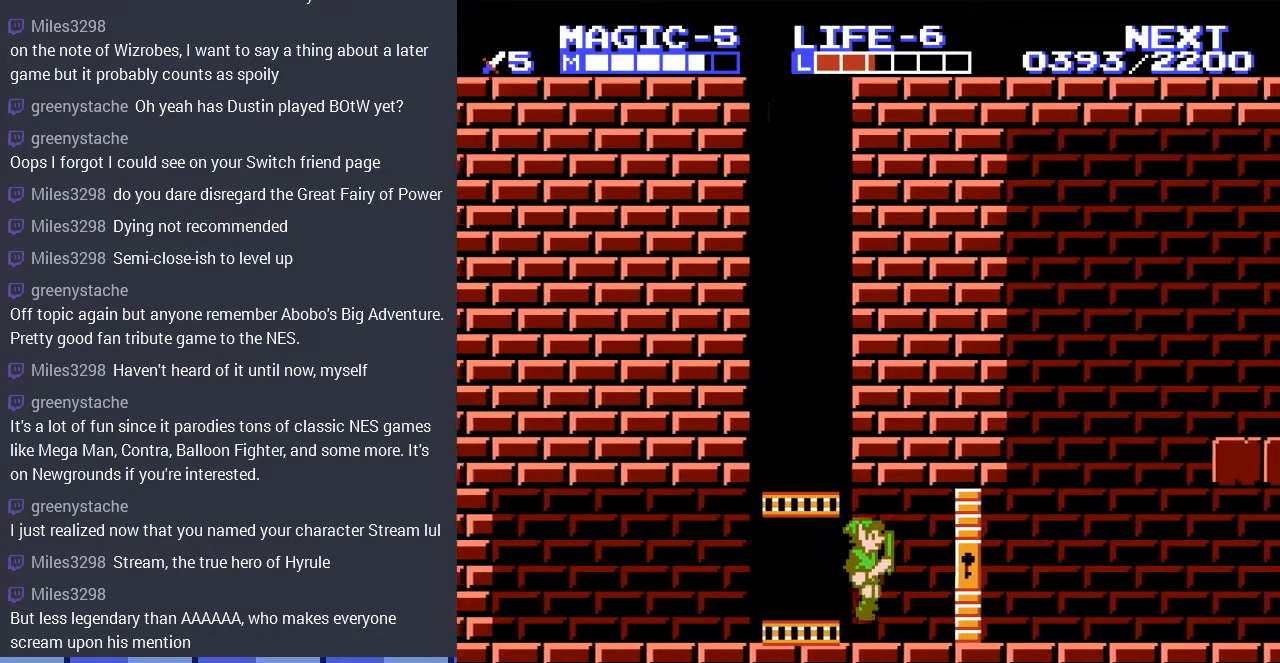
{"buttons": ["DPAD_RIGHT"], "events": []}